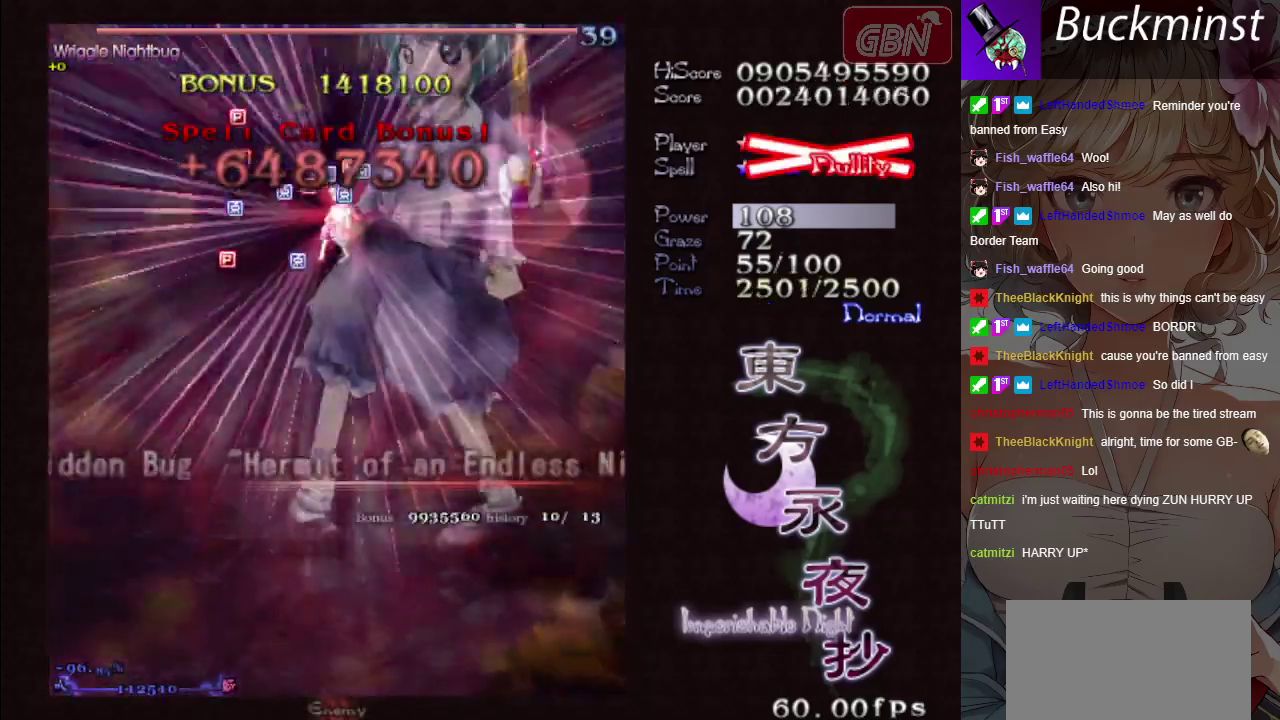
Gameplay with a controller (Xbox layout); each line is a JSON object with the inputs held at the frame after it (dt_ms = milliseconds from this image to that frame). "events" lists button and stick changes between this image and that frame as [ms after this image, input, new state], when the widget could be followed in between. Not read: L3 R3 right_stick.
{"dt_ms": 300, "buttons": ["A", "X"], "left_stick": "down"}
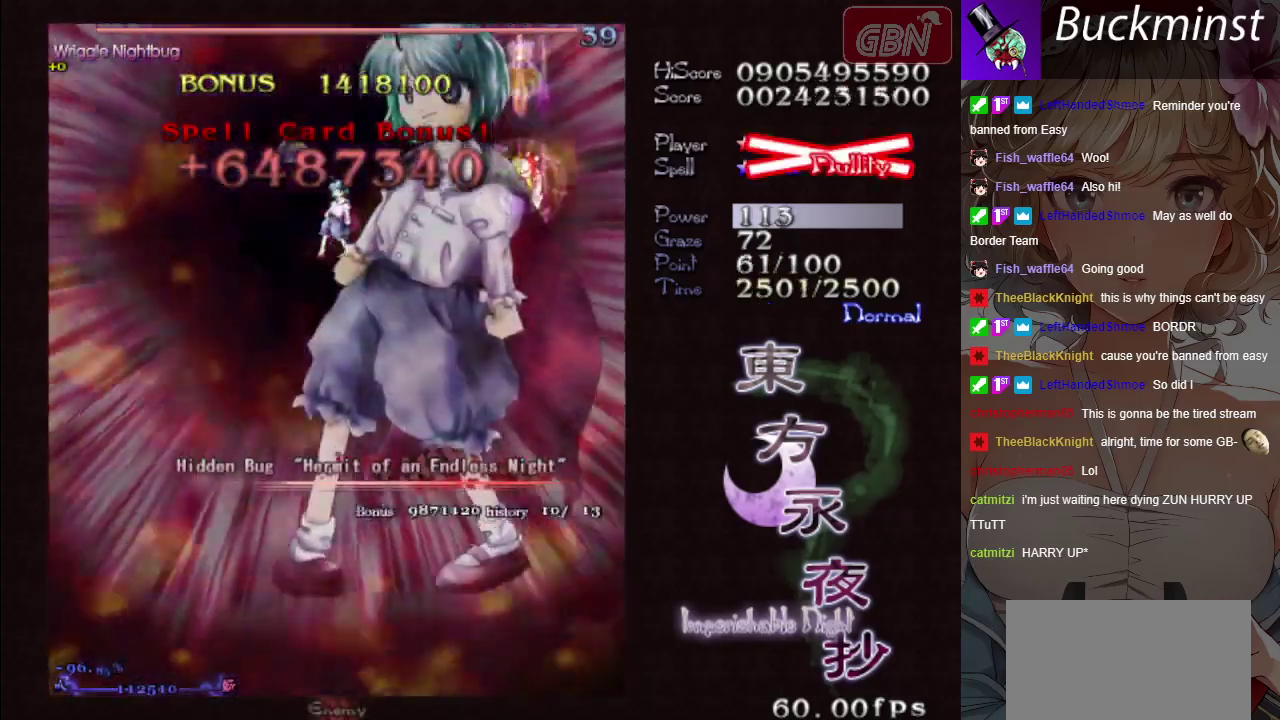
{"dt_ms": 600, "buttons": ["A"], "left_stick": "down-left", "events": [[17, "X", "up"], [450, "left_stick", "down-left"]]}
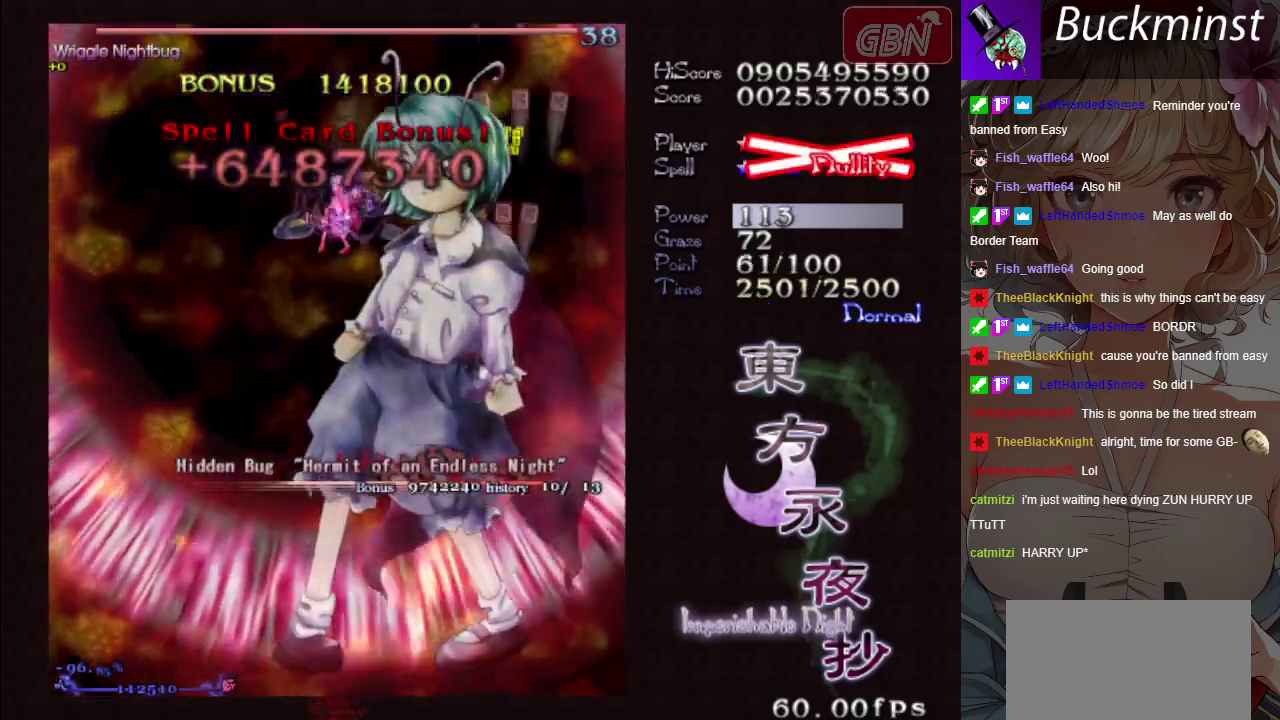
{"dt_ms": 400, "buttons": ["A", "X"], "left_stick": "down-left", "events": [[400, "X", "down"]]}
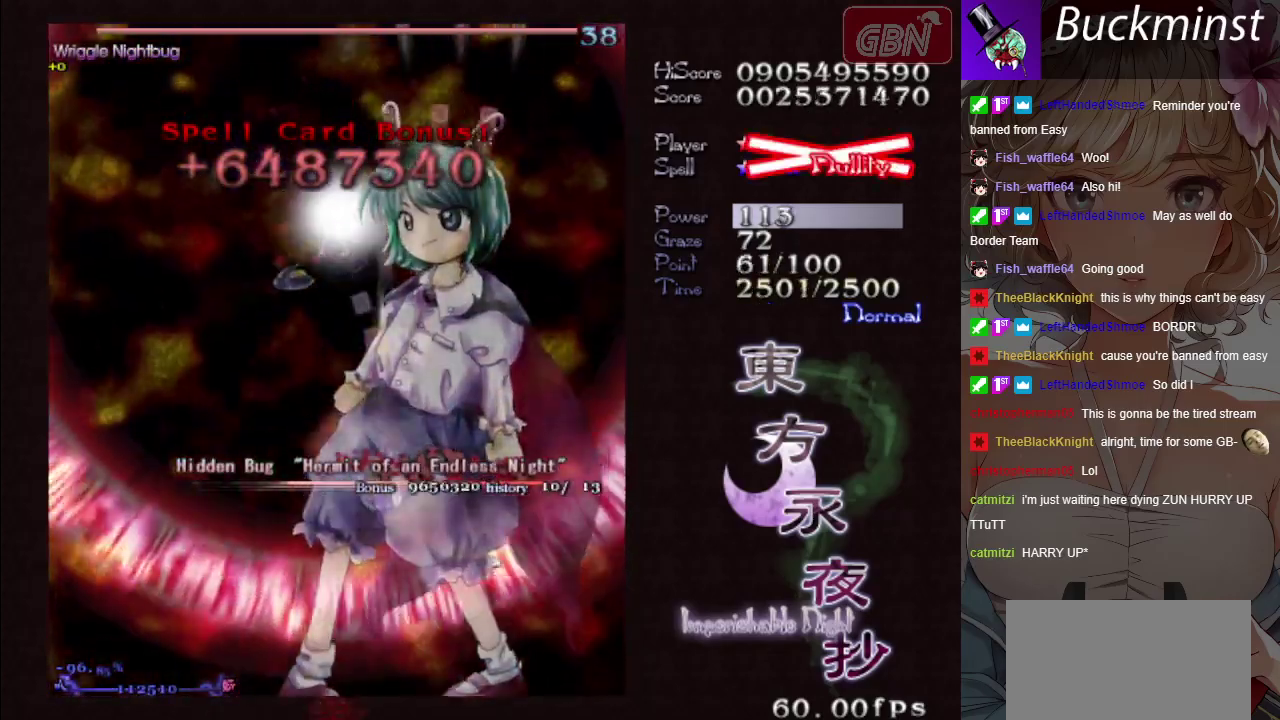
{"dt_ms": 600, "buttons": ["A", "X"], "left_stick": "down-left", "events": []}
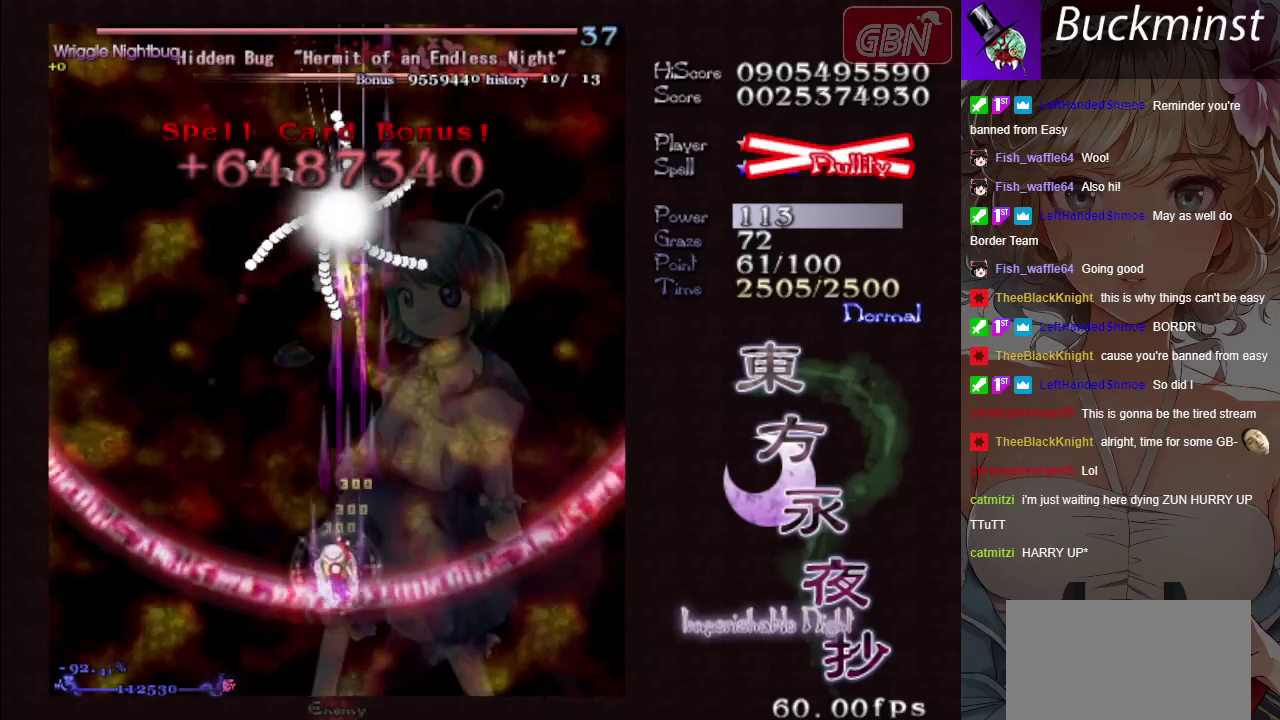
{"dt_ms": 700, "buttons": ["A", "X"], "left_stick": "center", "events": [[83, "left_stick", "down"], [667, "left_stick", "center"]]}
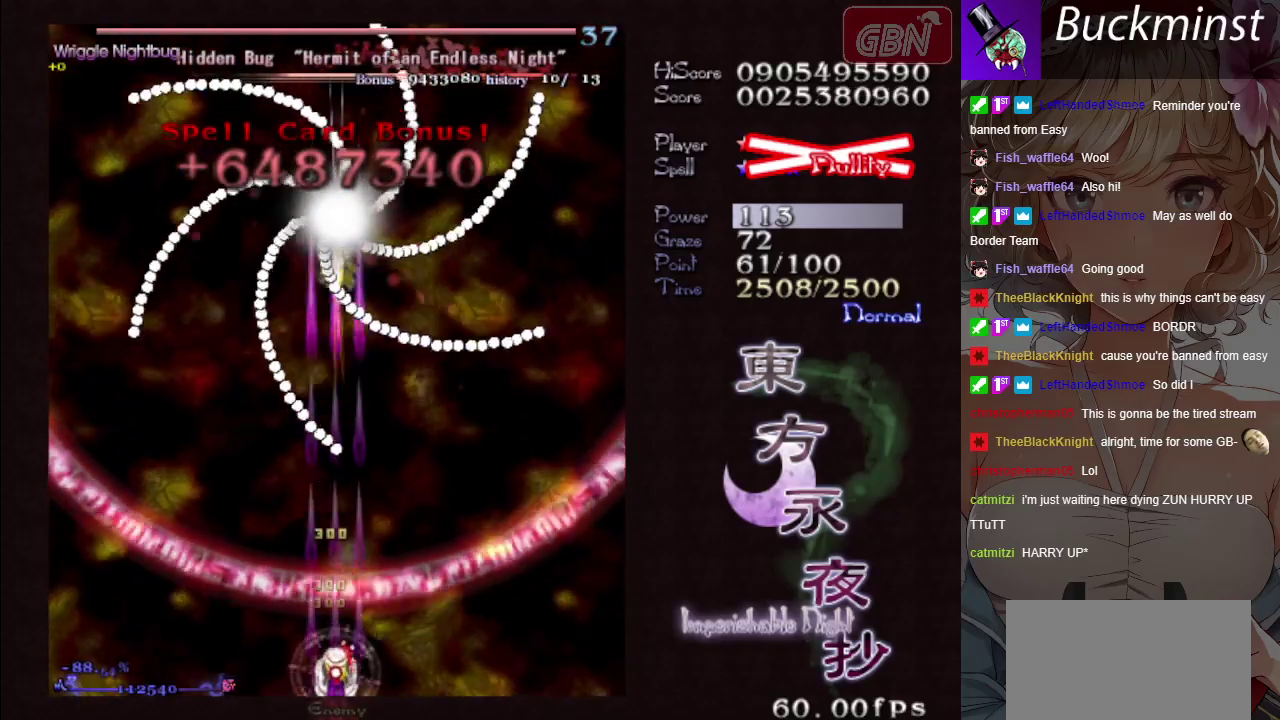
{"dt_ms": 300, "buttons": ["A", "X"], "left_stick": "center", "events": []}
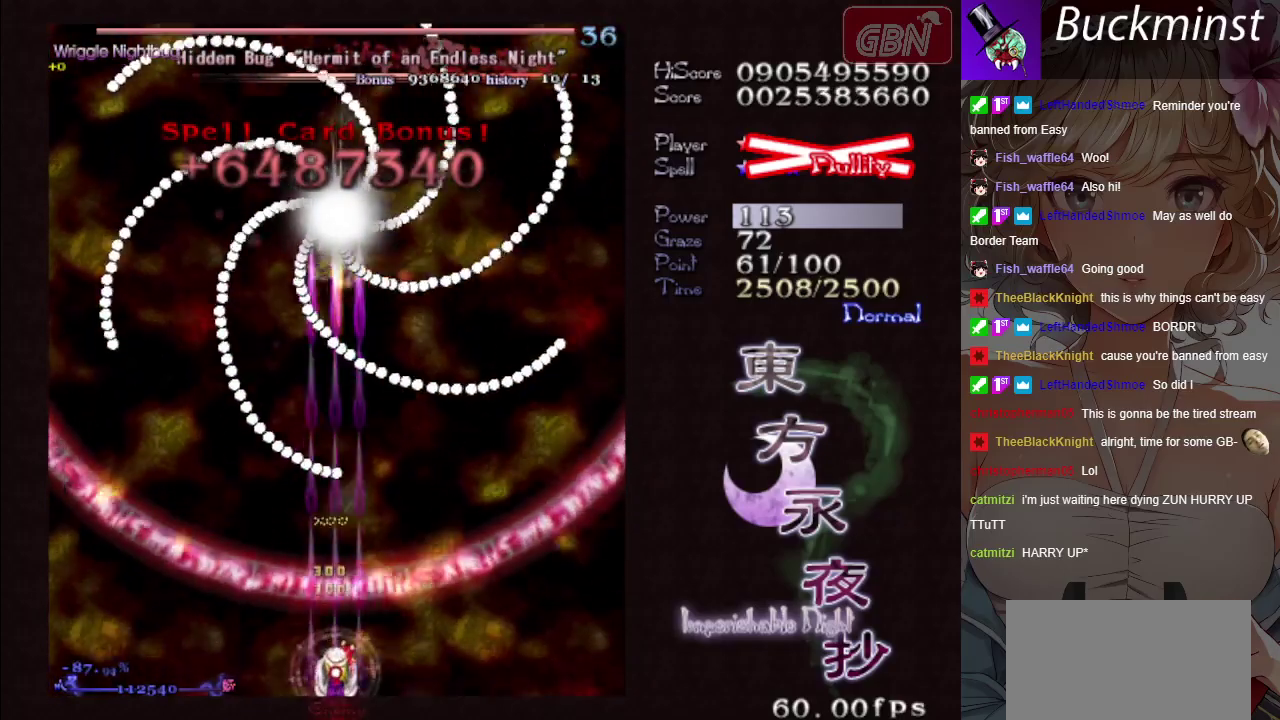
{"dt_ms": 500, "buttons": ["A", "X"], "left_stick": "center", "events": []}
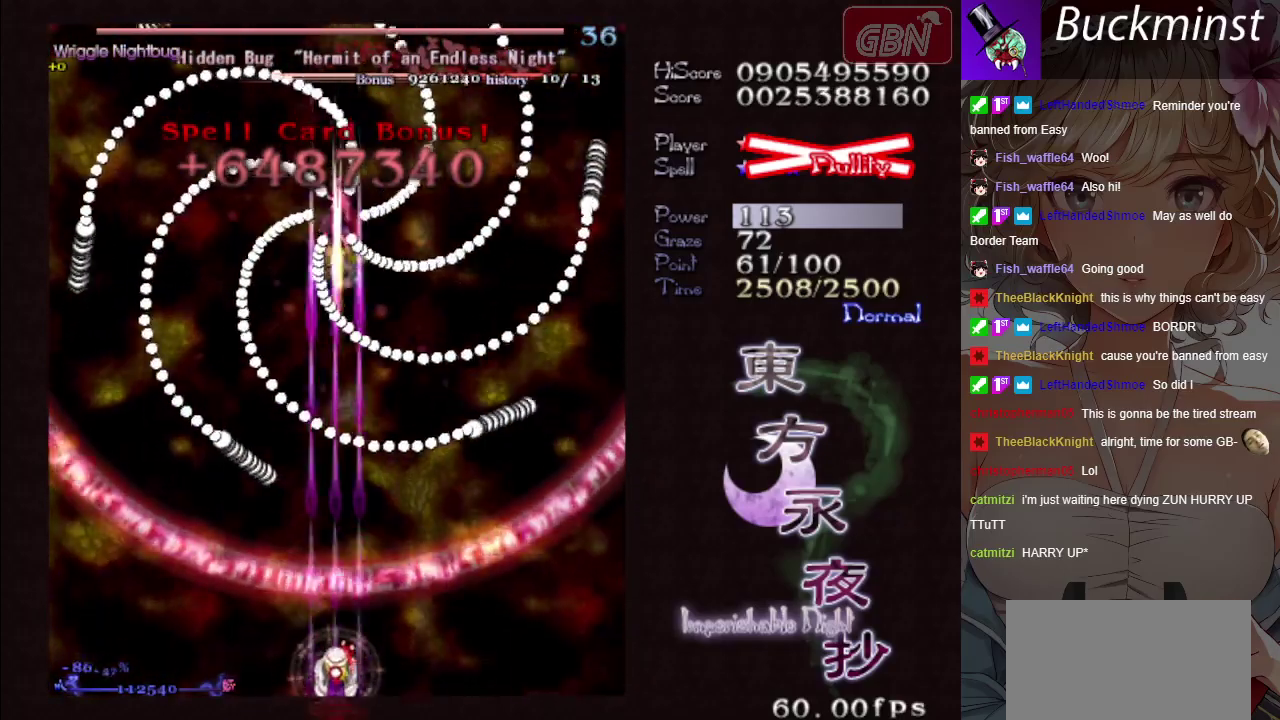
{"dt_ms": 500, "buttons": ["A", "X"], "left_stick": "center", "events": []}
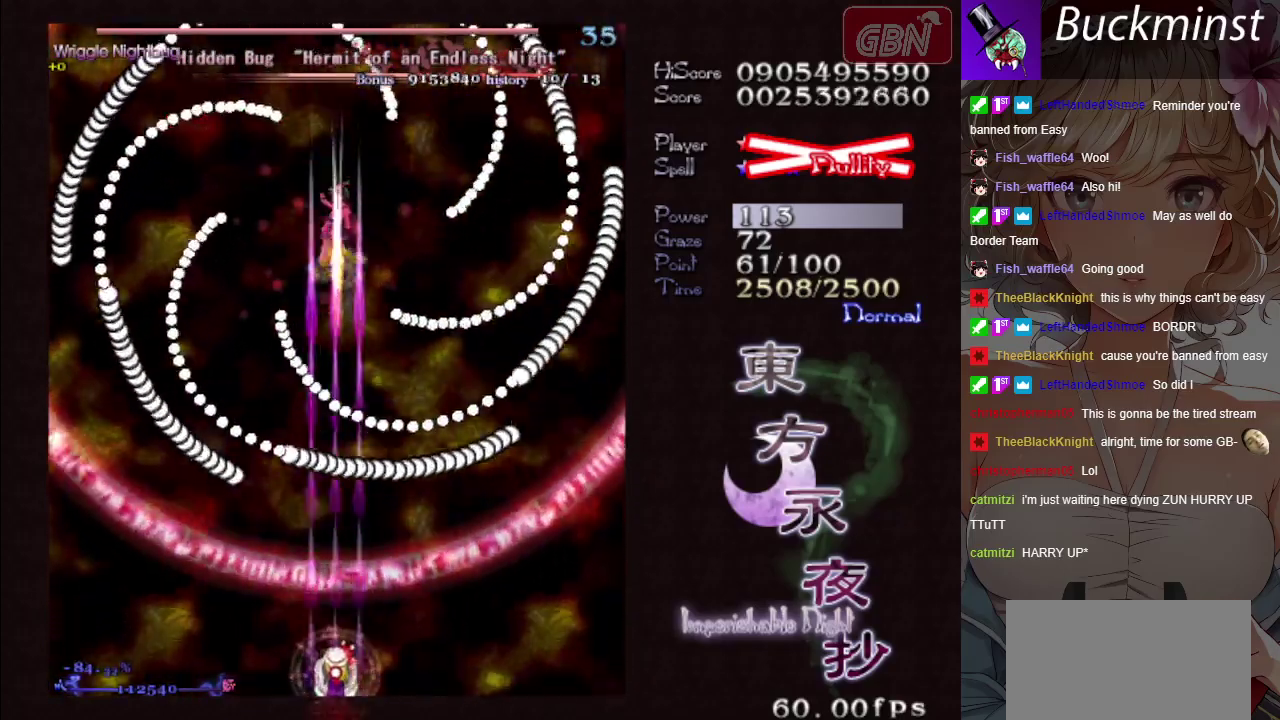
{"dt_ms": 500, "buttons": ["A", "X"], "left_stick": "center", "events": []}
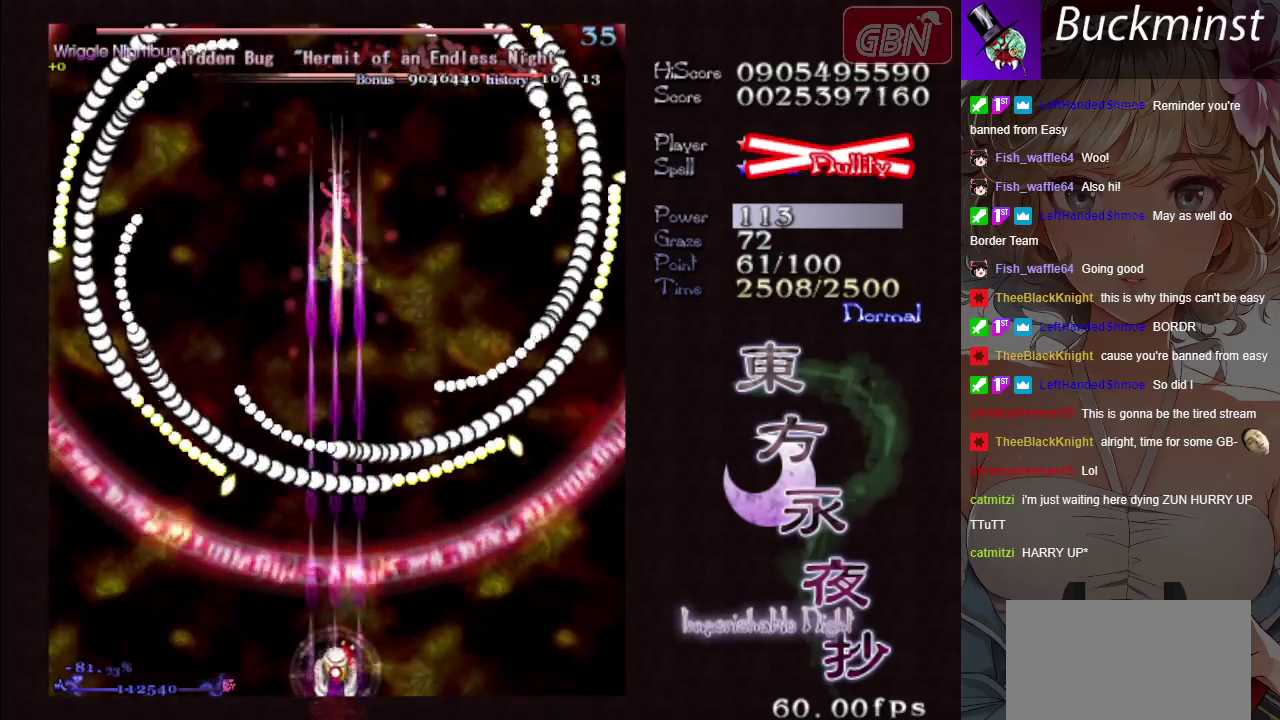
{"dt_ms": 500, "buttons": ["A", "X"], "left_stick": "center", "events": []}
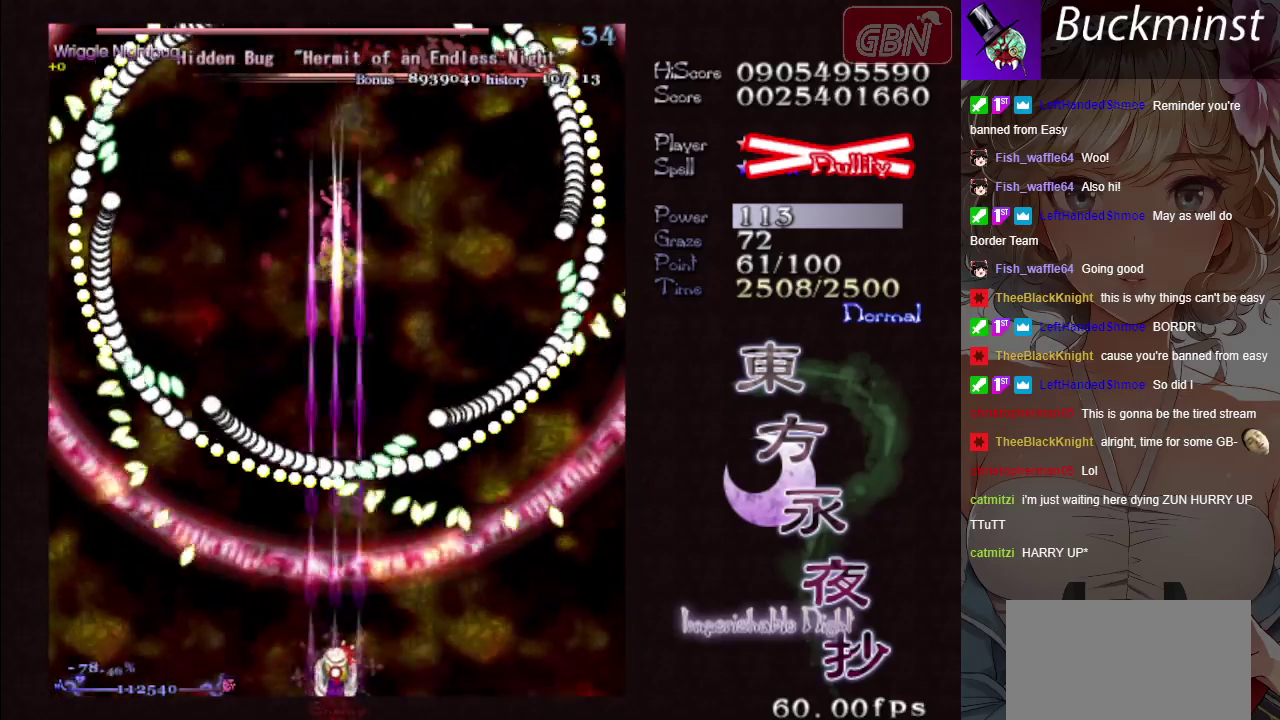
{"dt_ms": 500, "buttons": ["A", "X"], "left_stick": "center", "events": []}
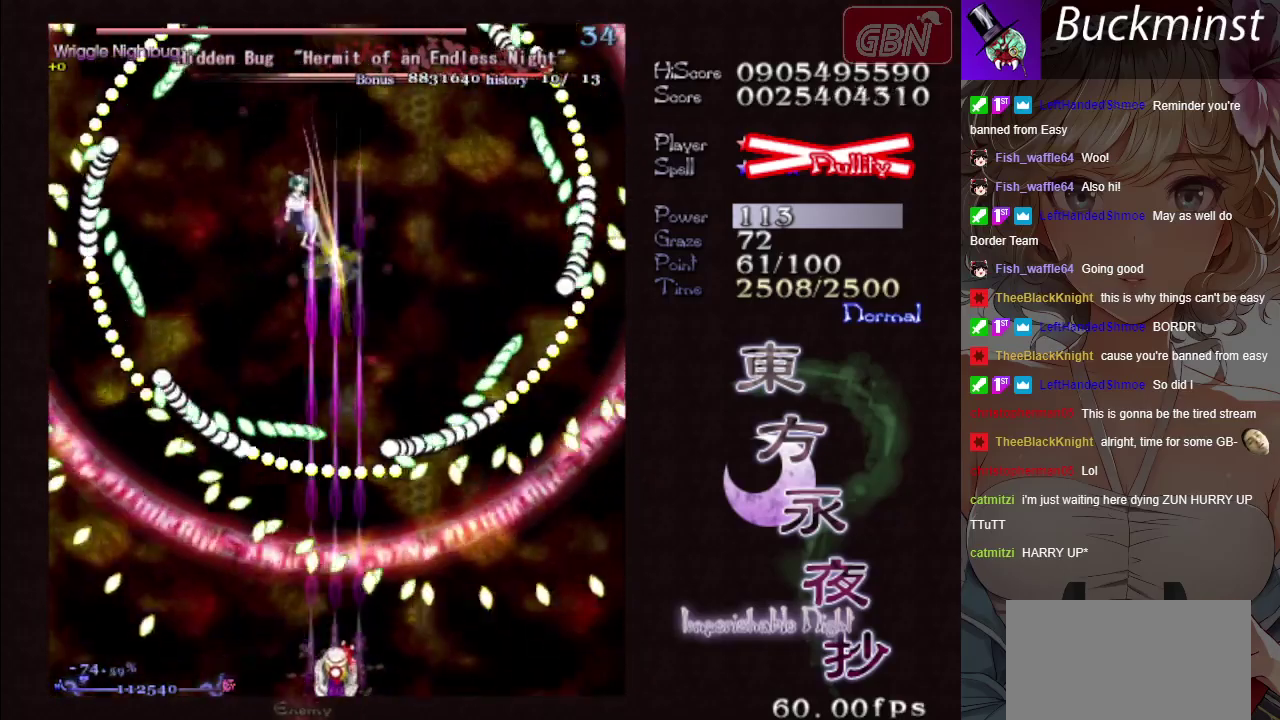
{"dt_ms": 500, "buttons": ["A", "X"], "left_stick": "center", "events": []}
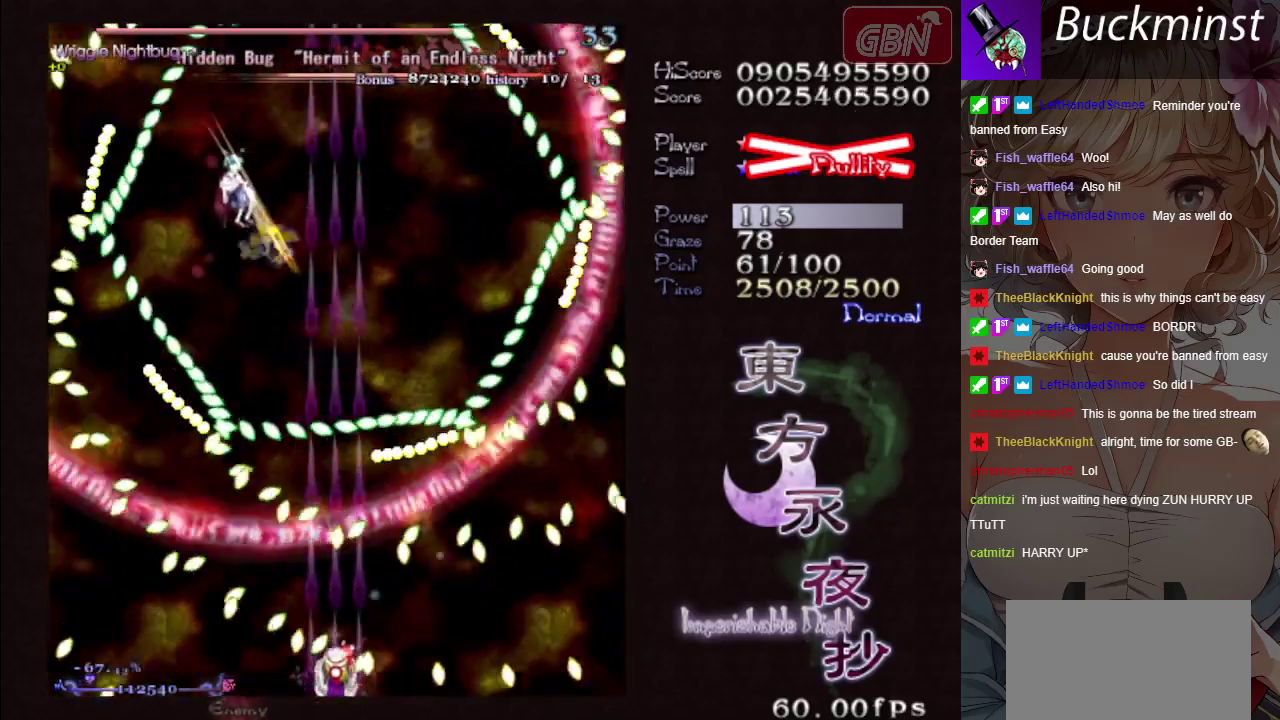
{"dt_ms": 300, "buttons": ["A", "X"], "left_stick": "center", "events": [[50, "left_stick", "up"], [217, "left_stick", "center"]]}
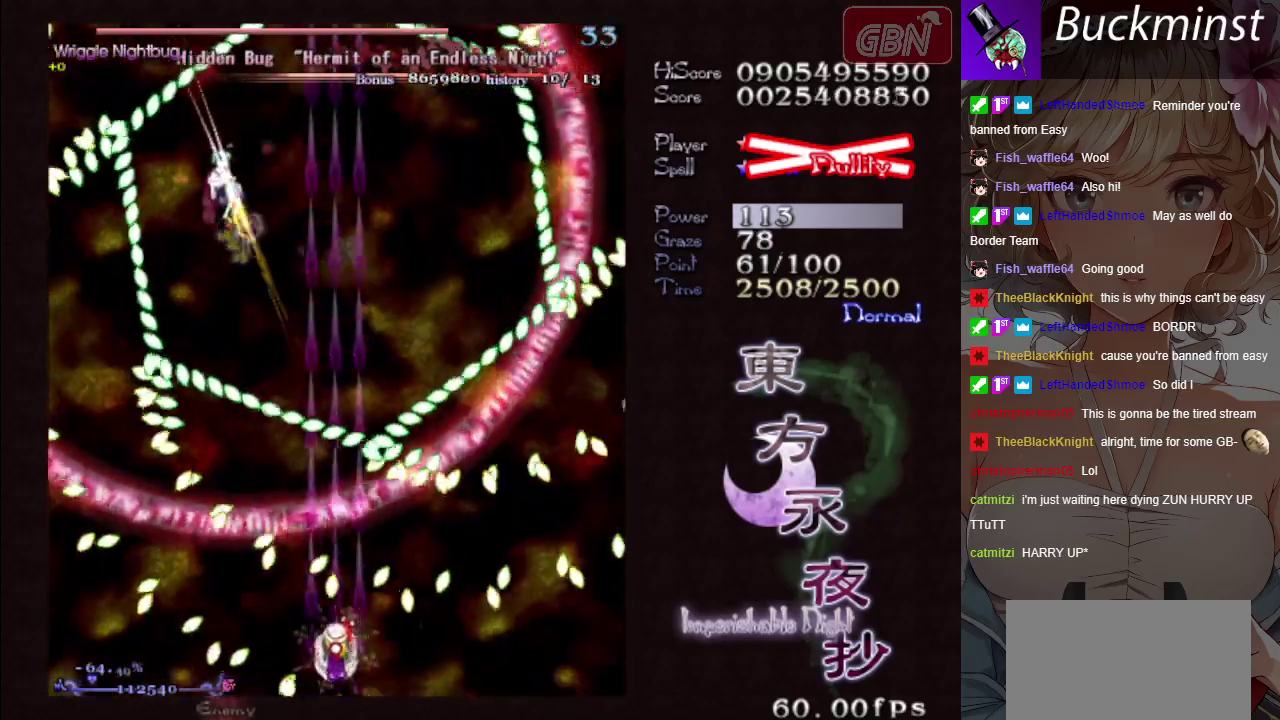
{"dt_ms": 500, "buttons": ["A", "X"], "left_stick": "center", "events": [[83, "left_stick", "left"], [150, "left_stick", "down-left"], [483, "left_stick", "center"]]}
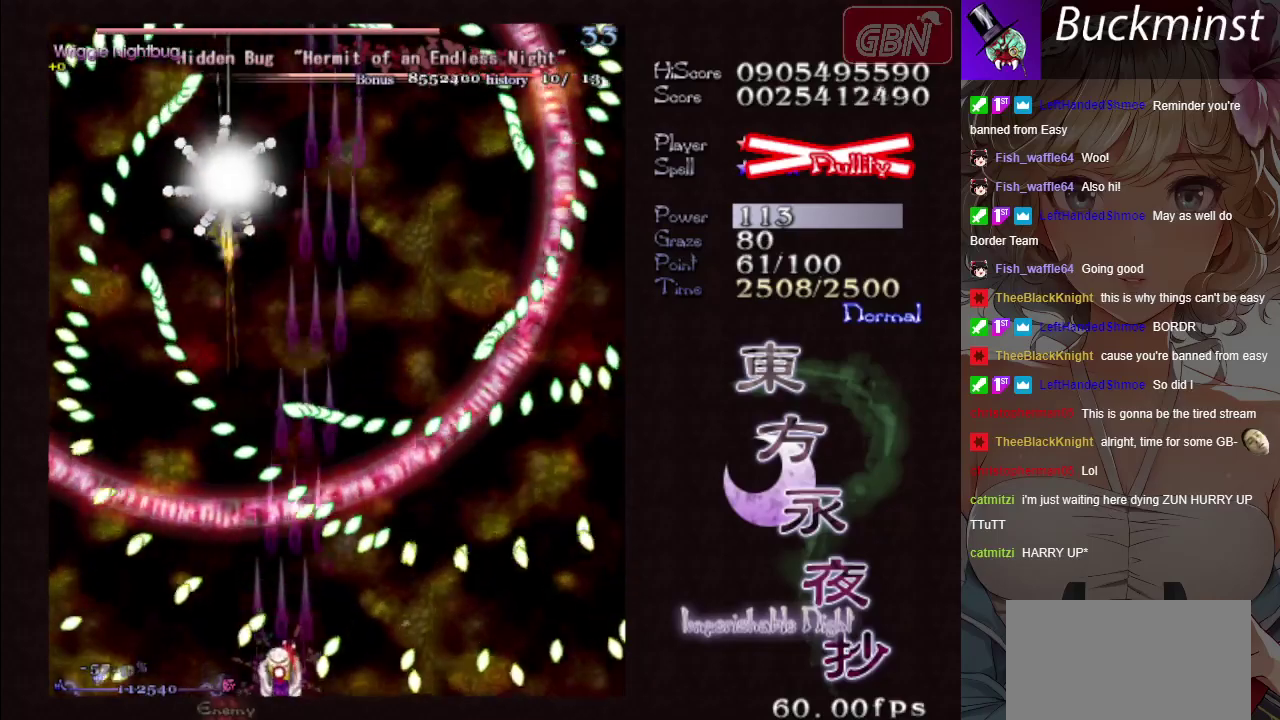
{"dt_ms": 400, "buttons": ["A", "X"], "left_stick": "down-left", "events": [[200, "left_stick", "up"], [333, "left_stick", "left"], [400, "left_stick", "down-left"]]}
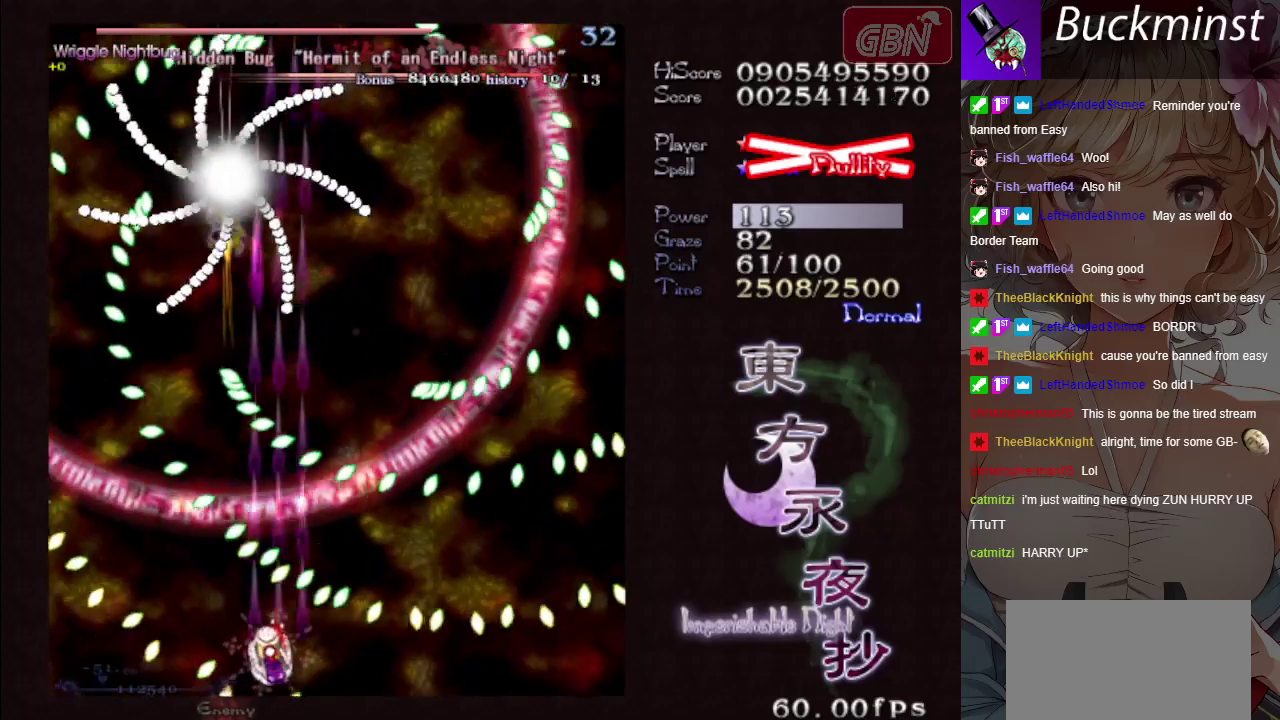
{"dt_ms": 300, "buttons": ["A", "X"], "left_stick": "down", "events": [[117, "left_stick", "down"]]}
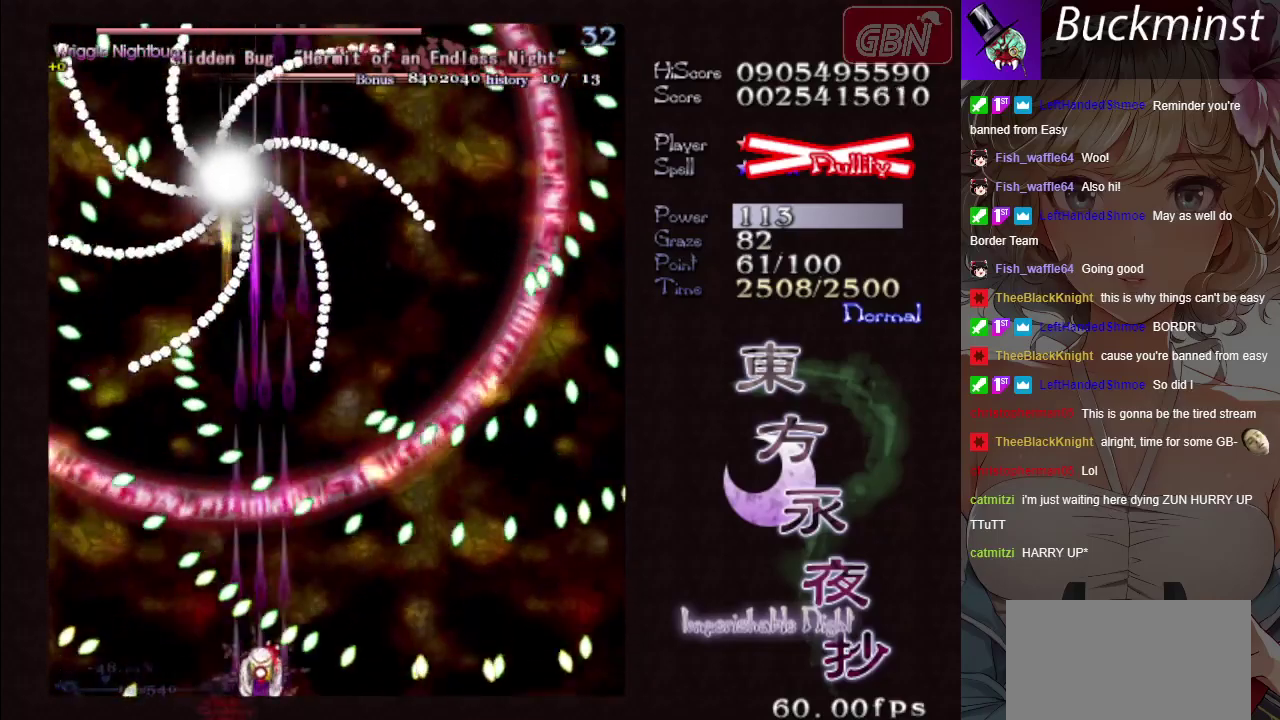
{"dt_ms": 300, "buttons": ["A", "X"], "left_stick": "center", "events": [[17, "left_stick", "down-right"], [217, "left_stick", "center"]]}
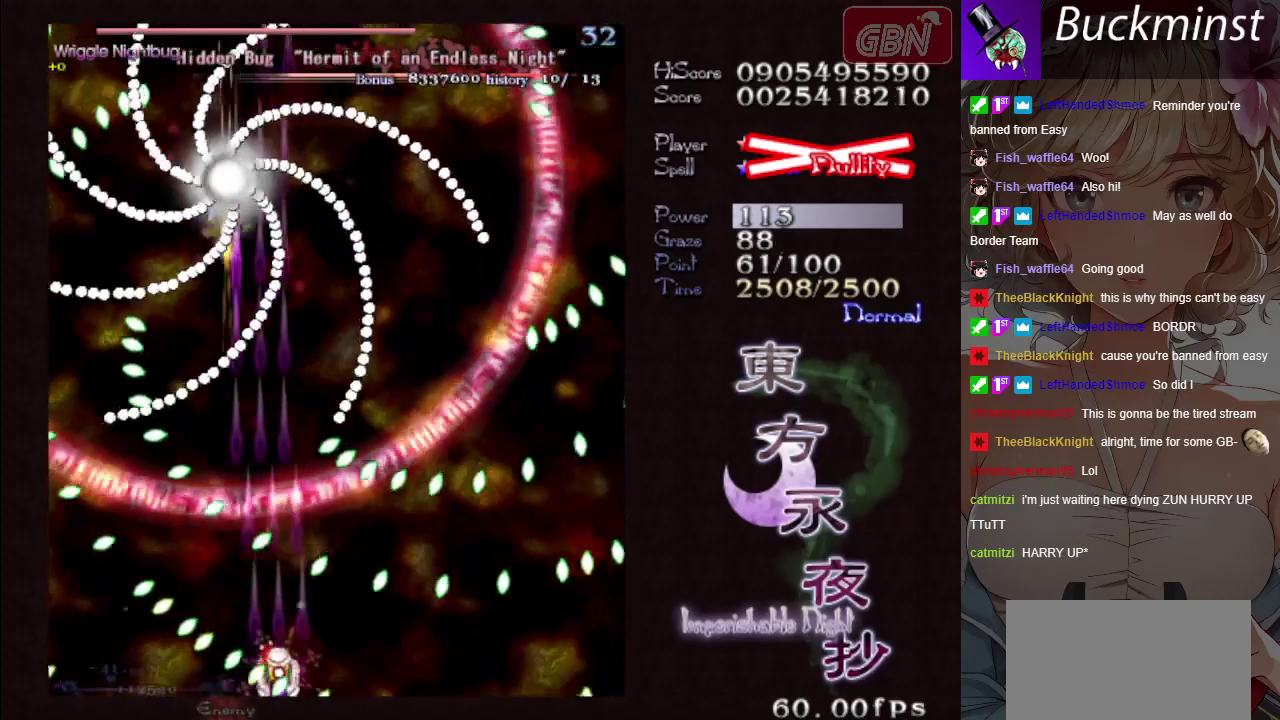
{"dt_ms": 700, "buttons": ["A", "X"], "left_stick": "center", "events": []}
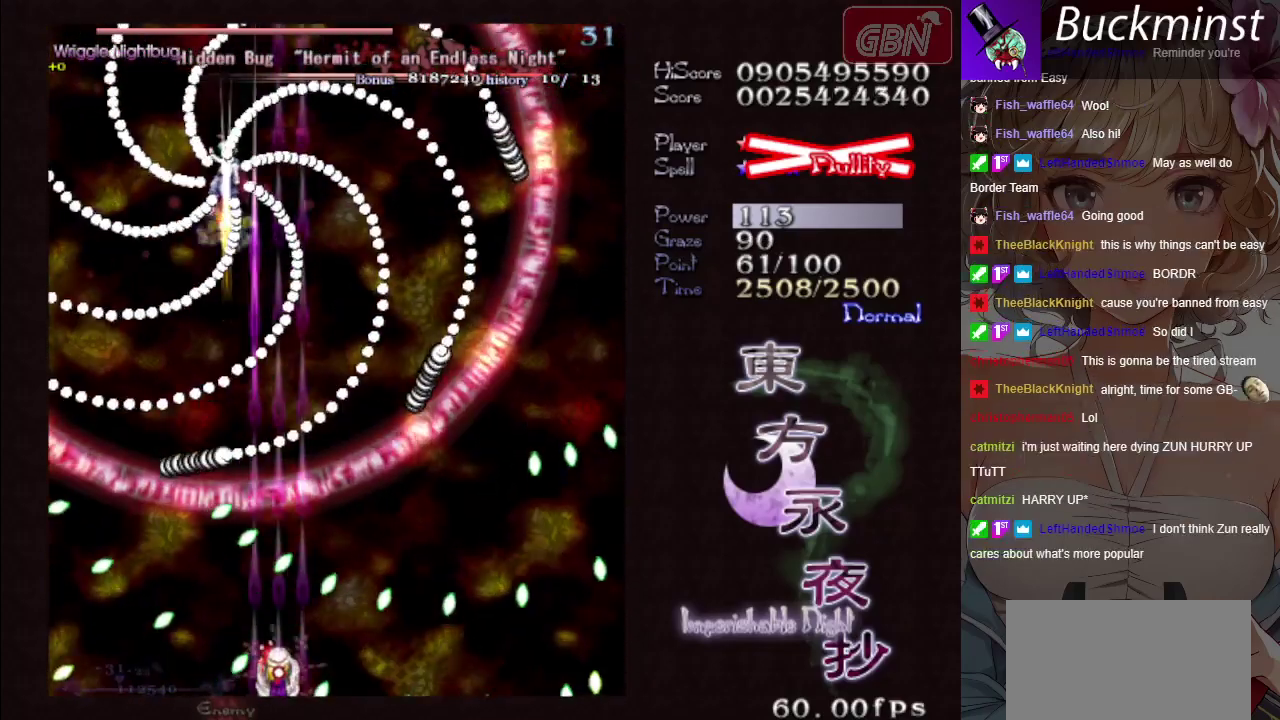
{"dt_ms": 700, "buttons": ["A", "X"], "left_stick": "left", "events": [[200, "left_stick", "left"], [383, "left_stick", "up"], [667, "left_stick", "left"]]}
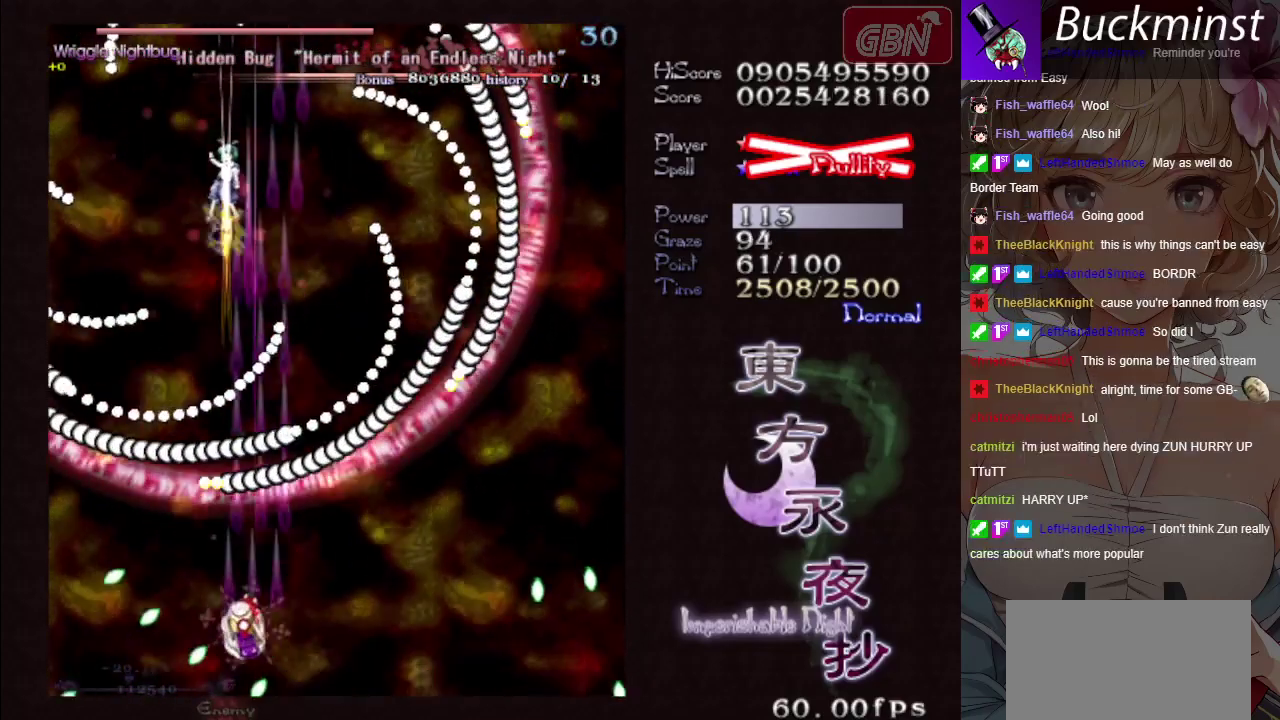
{"dt_ms": 400, "buttons": ["A", "X"], "left_stick": "center", "events": [[17, "left_stick", "down-left"], [183, "left_stick", "down"], [333, "left_stick", "center"]]}
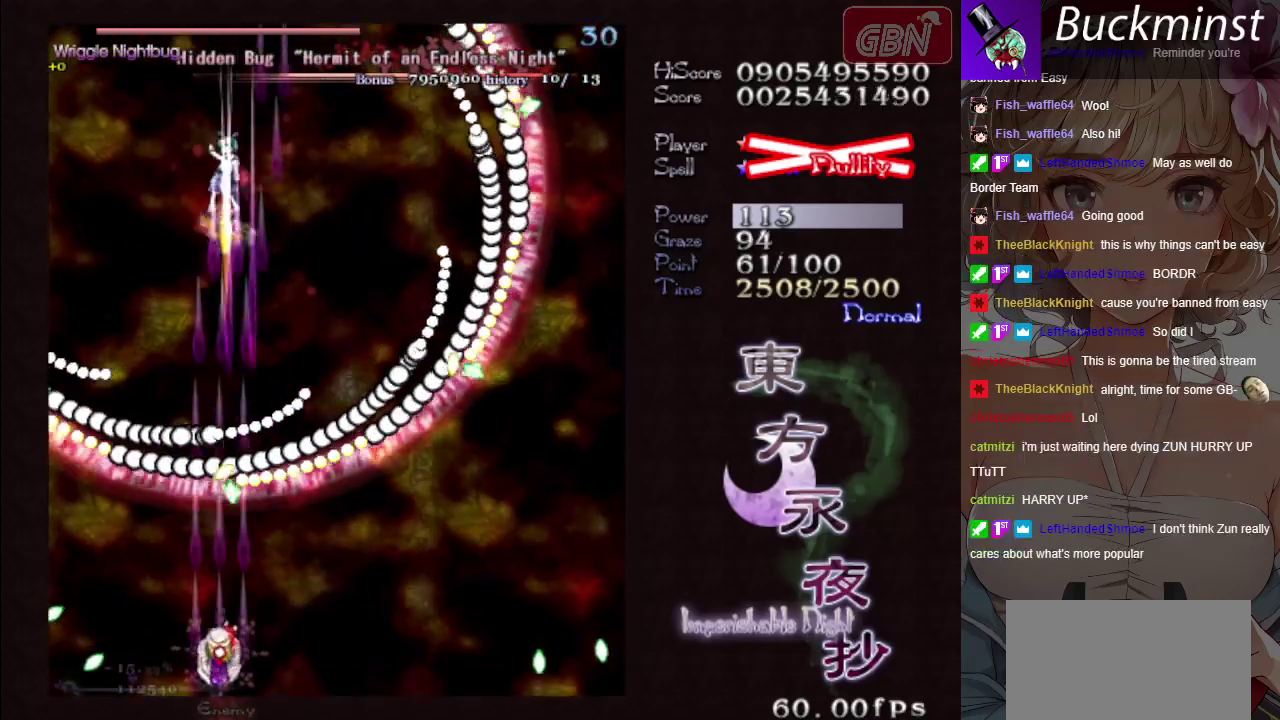
{"dt_ms": 400, "buttons": ["A", "X"], "left_stick": "center", "events": []}
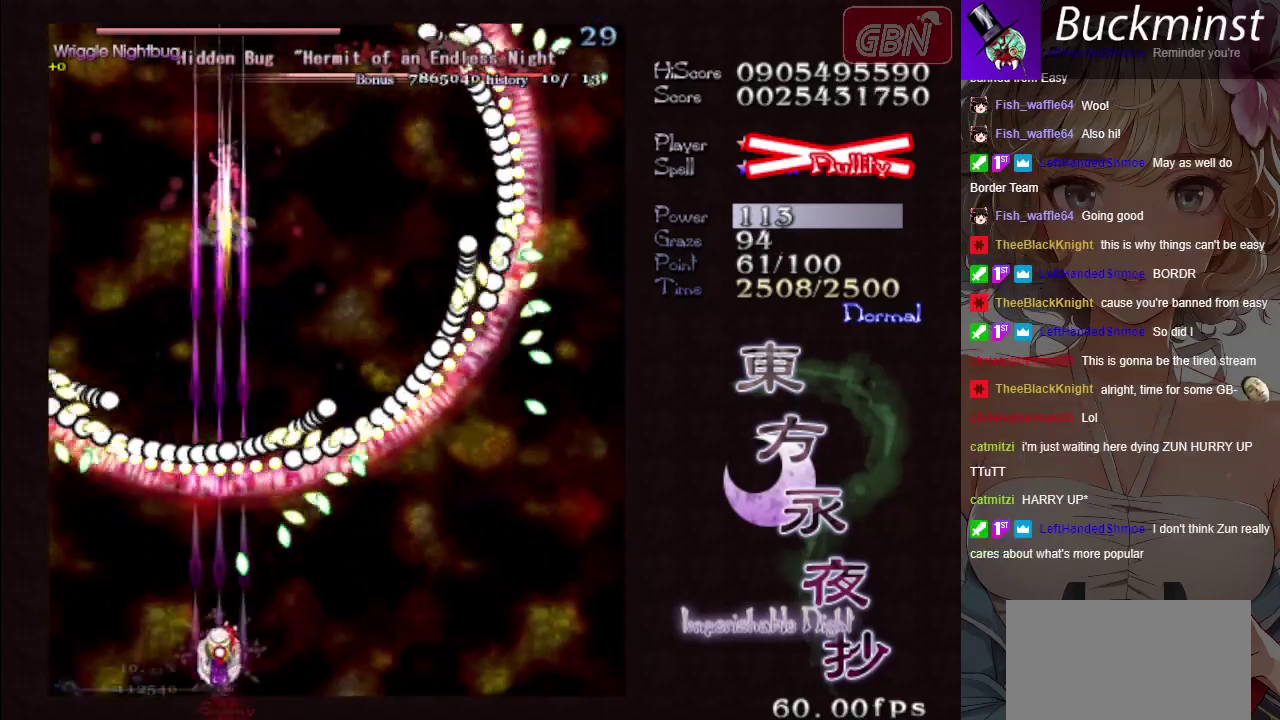
{"dt_ms": 500, "buttons": ["A", "X"], "left_stick": "center", "events": []}
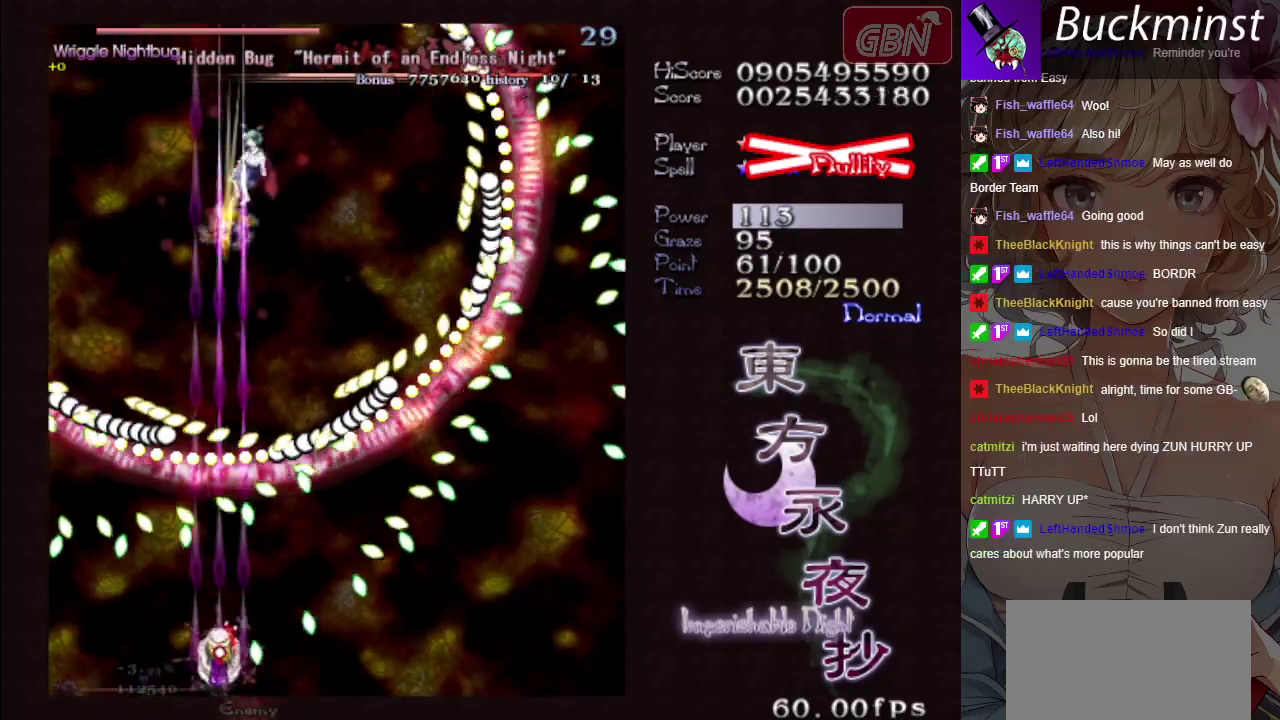
{"dt_ms": 500, "buttons": ["A", "X"], "left_stick": "center", "events": []}
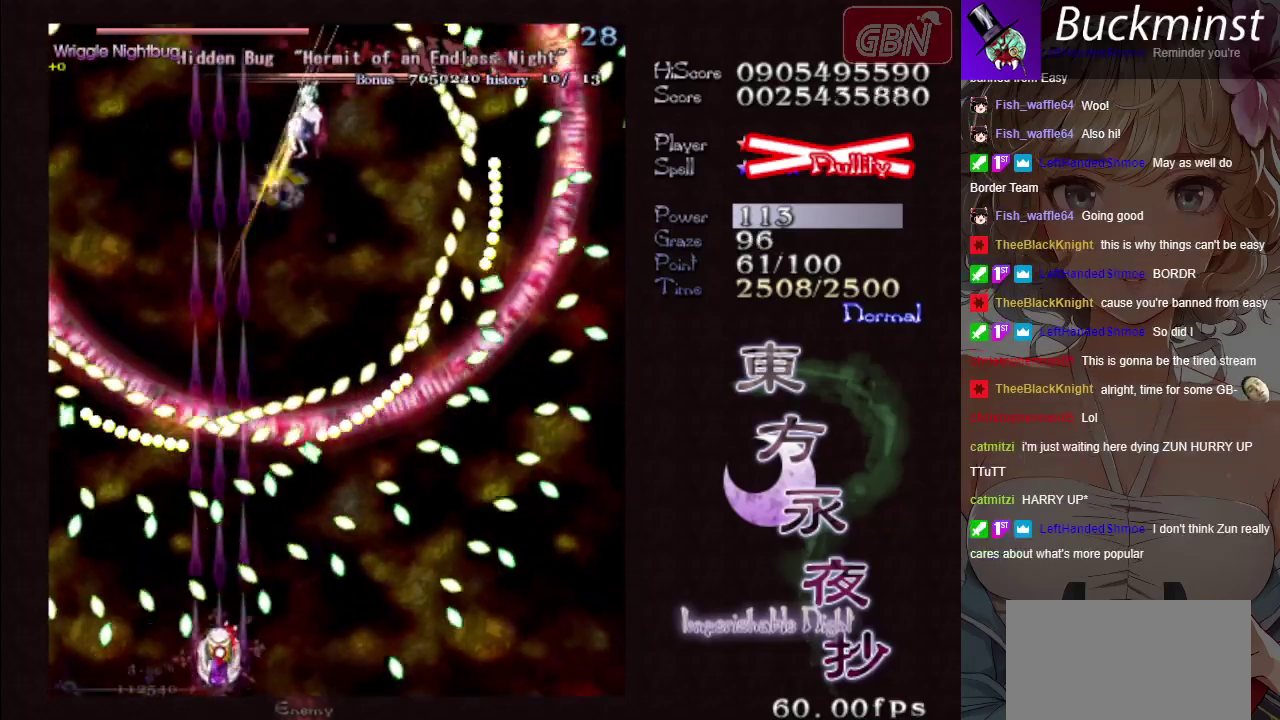
{"dt_ms": 500, "buttons": ["A", "X"], "left_stick": "center", "events": []}
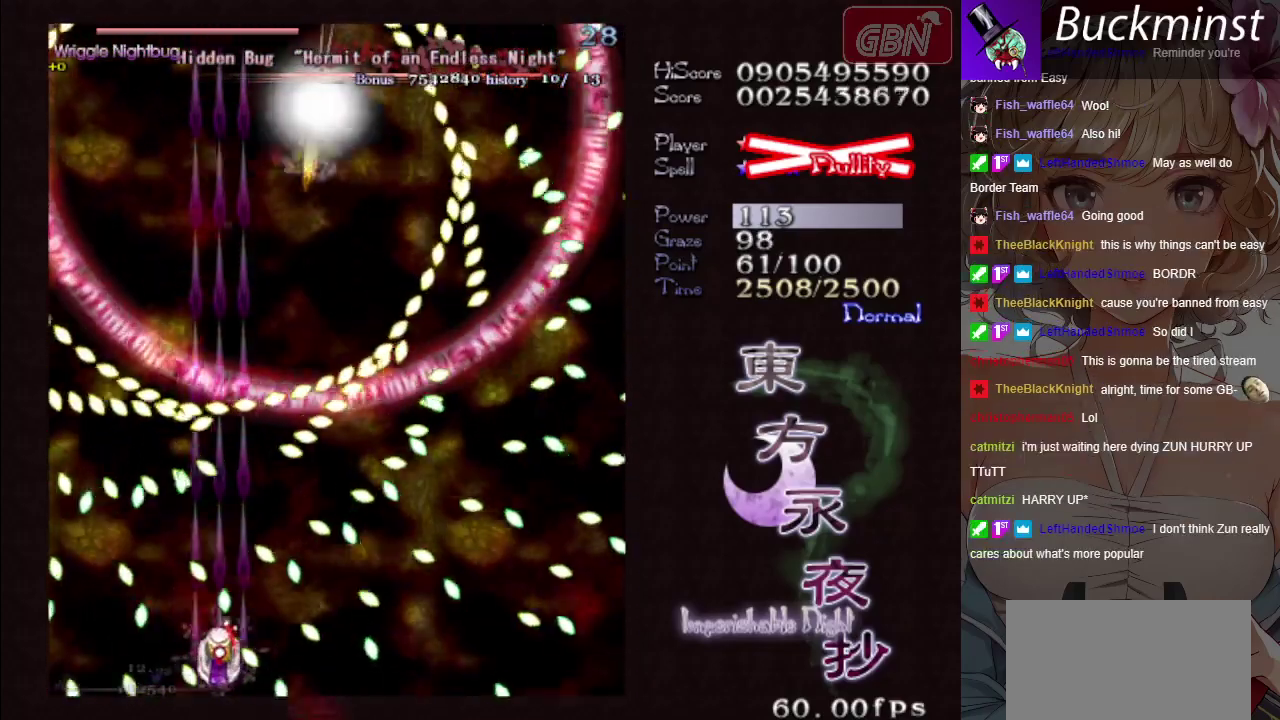
{"dt_ms": 600, "buttons": ["A", "X"], "left_stick": "center", "events": [[50, "left_stick", "left"], [167, "left_stick", "center"], [450, "left_stick", "right"], [583, "left_stick", "center"]]}
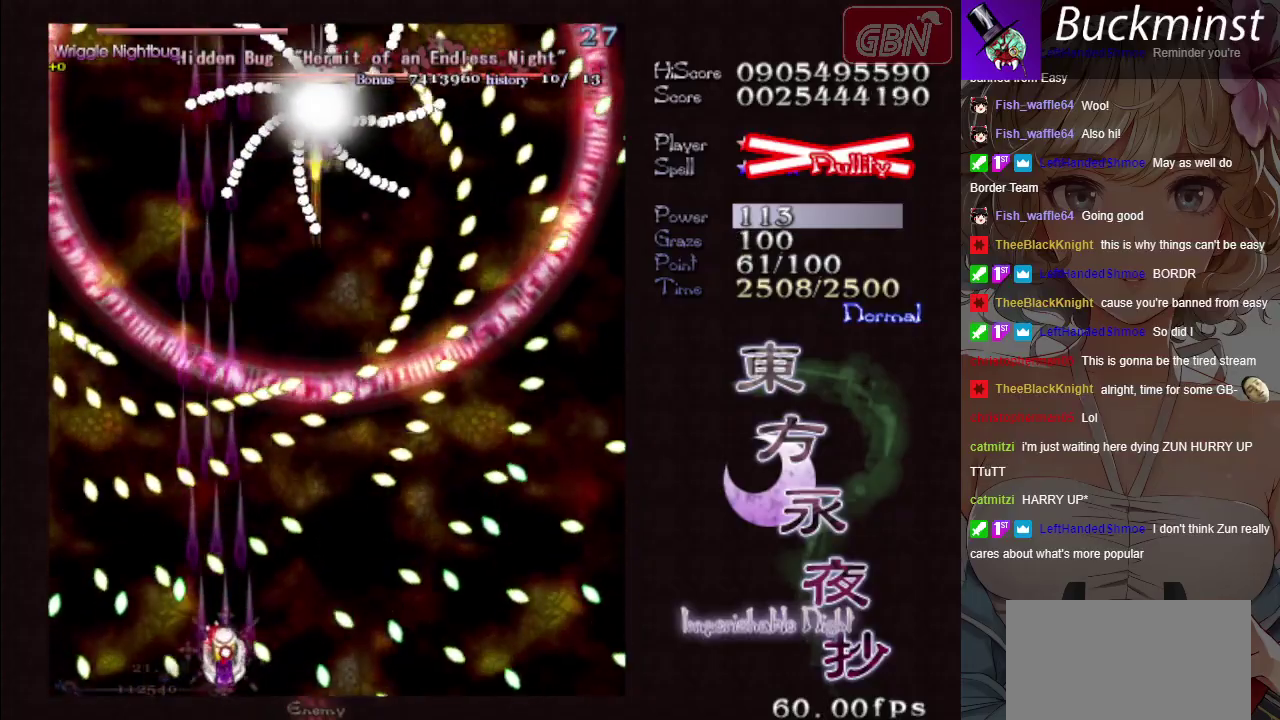
{"dt_ms": 300, "buttons": ["A", "X"], "left_stick": "right", "events": [[283, "left_stick", "right"]]}
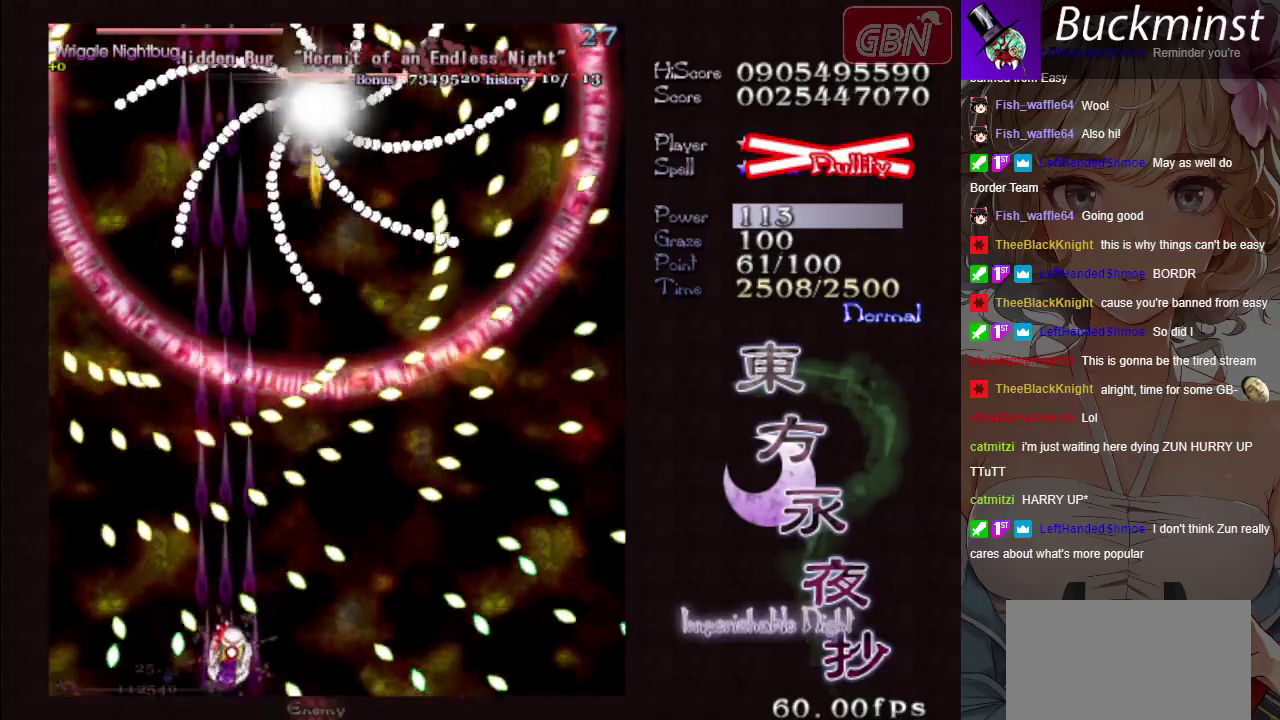
{"dt_ms": 300, "buttons": ["A", "X"], "left_stick": "up-right", "events": [[67, "left_stick", "center"], [233, "left_stick", "right"], [283, "left_stick", "up-right"]]}